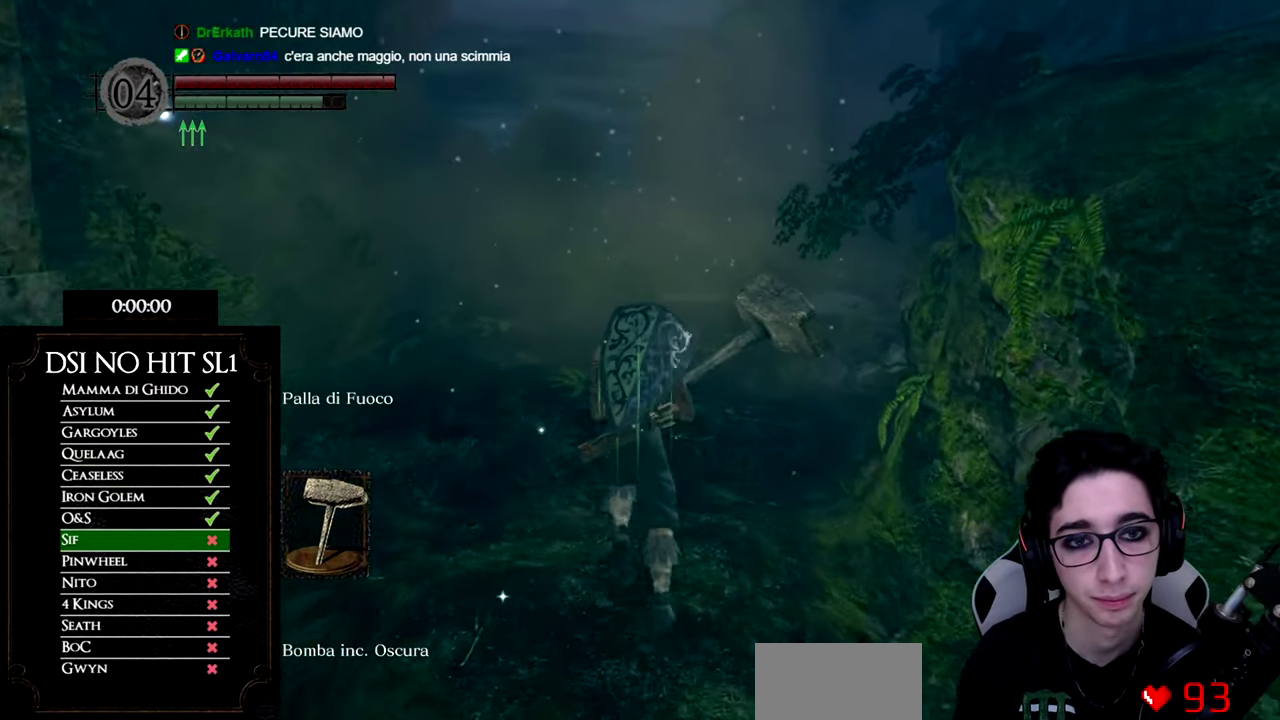
Gameplay with a controller (Xbox layout); each line is a JSON object with the inputs held at the frame after it. "button_events" lists button changes between this image and that frame as [ms after this image, input, new state], when the widget could be followed in between (sticks are given only as held states). This document gives stick clicks only as held states, not as events. Not read: L1 L2 R1 R2.
{"buttons": ["B"], "left_stick": "up", "right_stick": "center", "button_events": []}
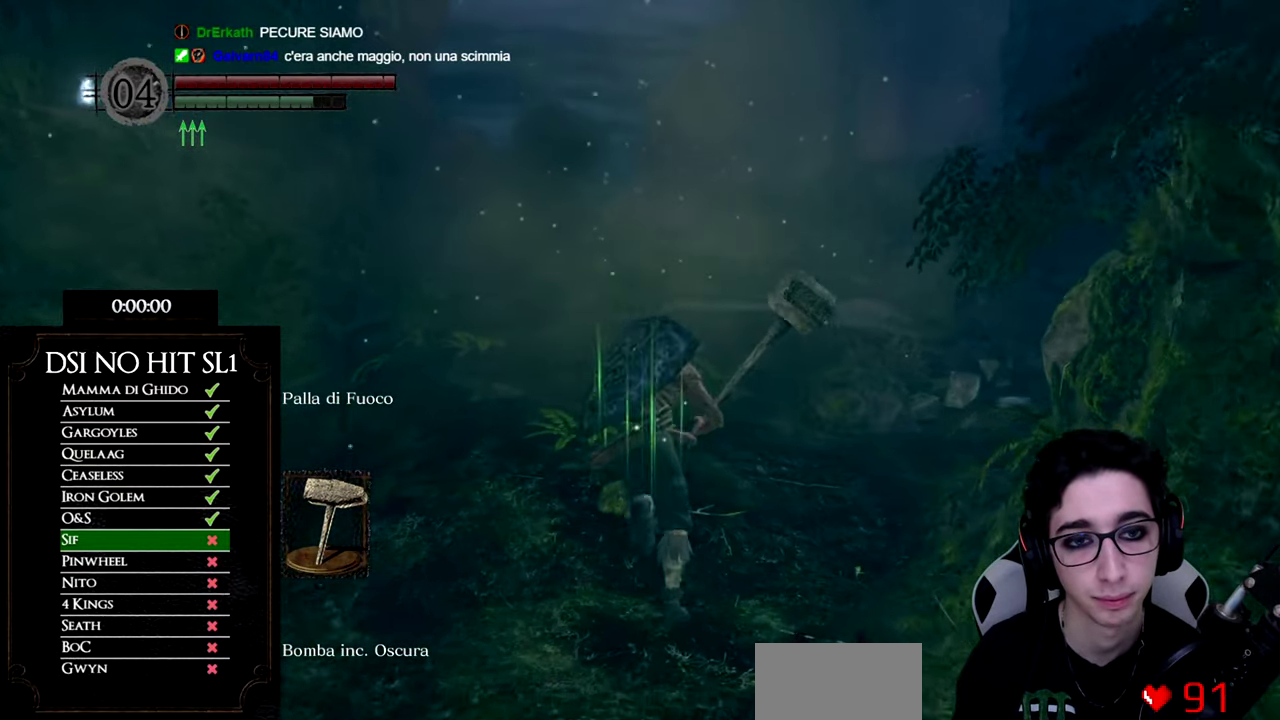
{"buttons": ["B"], "left_stick": "up", "right_stick": "center", "button_events": []}
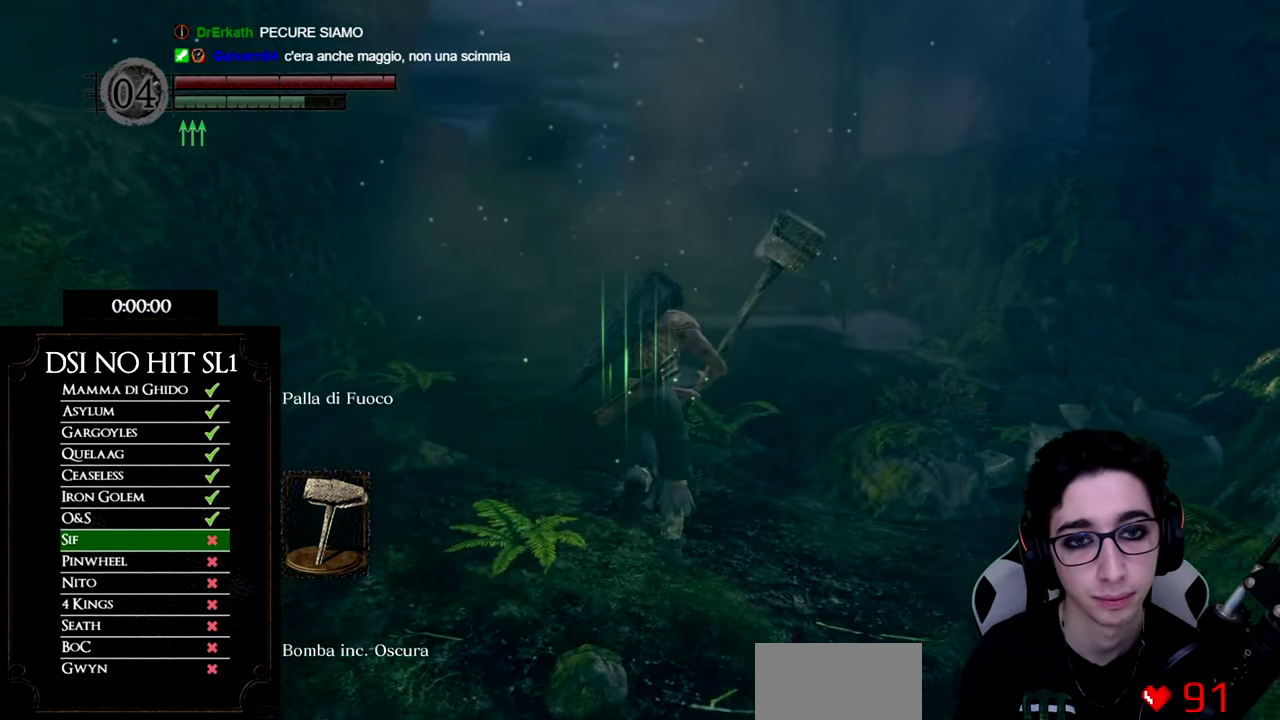
{"buttons": ["B"], "left_stick": "up", "right_stick": "center", "button_events": []}
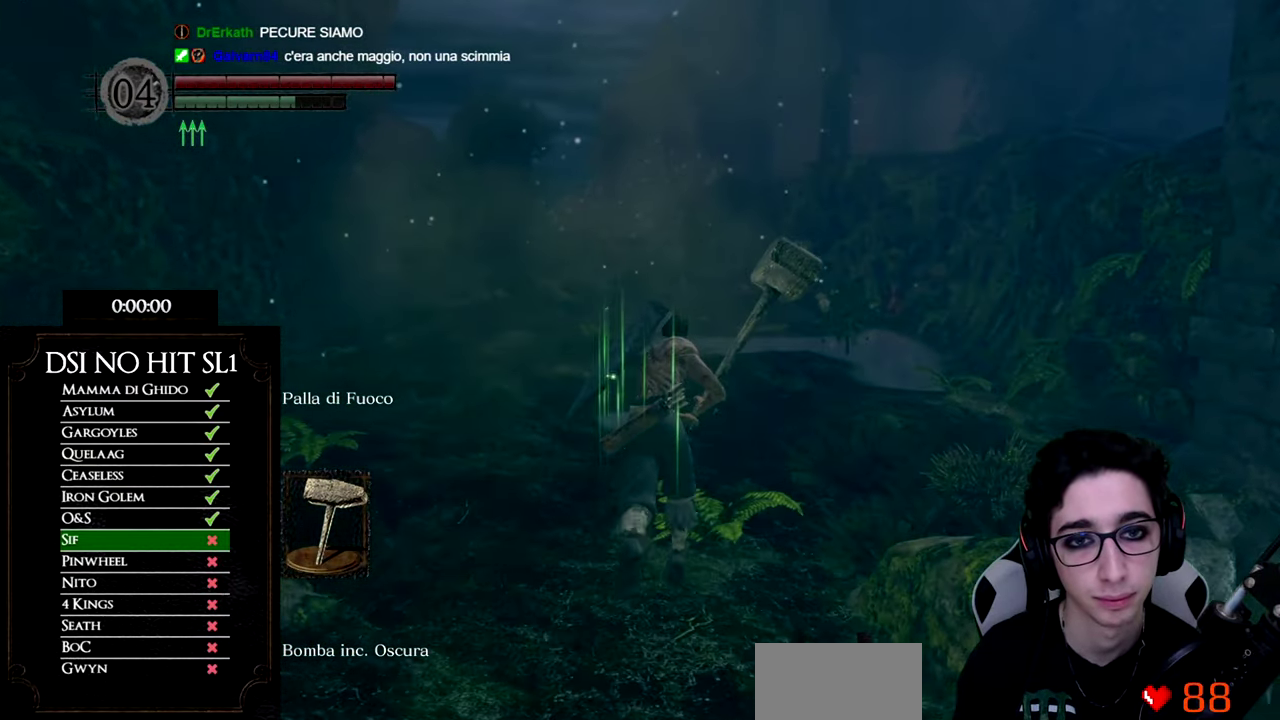
{"buttons": ["B"], "left_stick": "up", "right_stick": "center", "button_events": []}
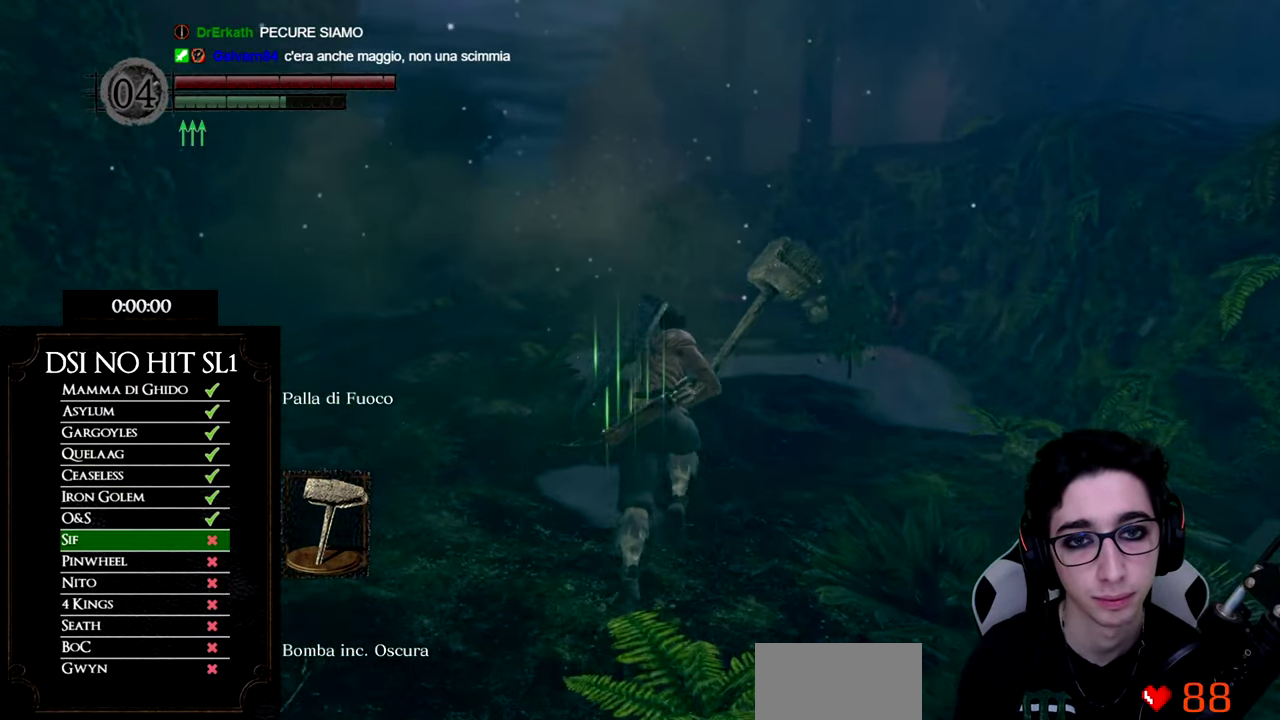
{"buttons": ["B"], "left_stick": "up", "right_stick": "center", "button_events": []}
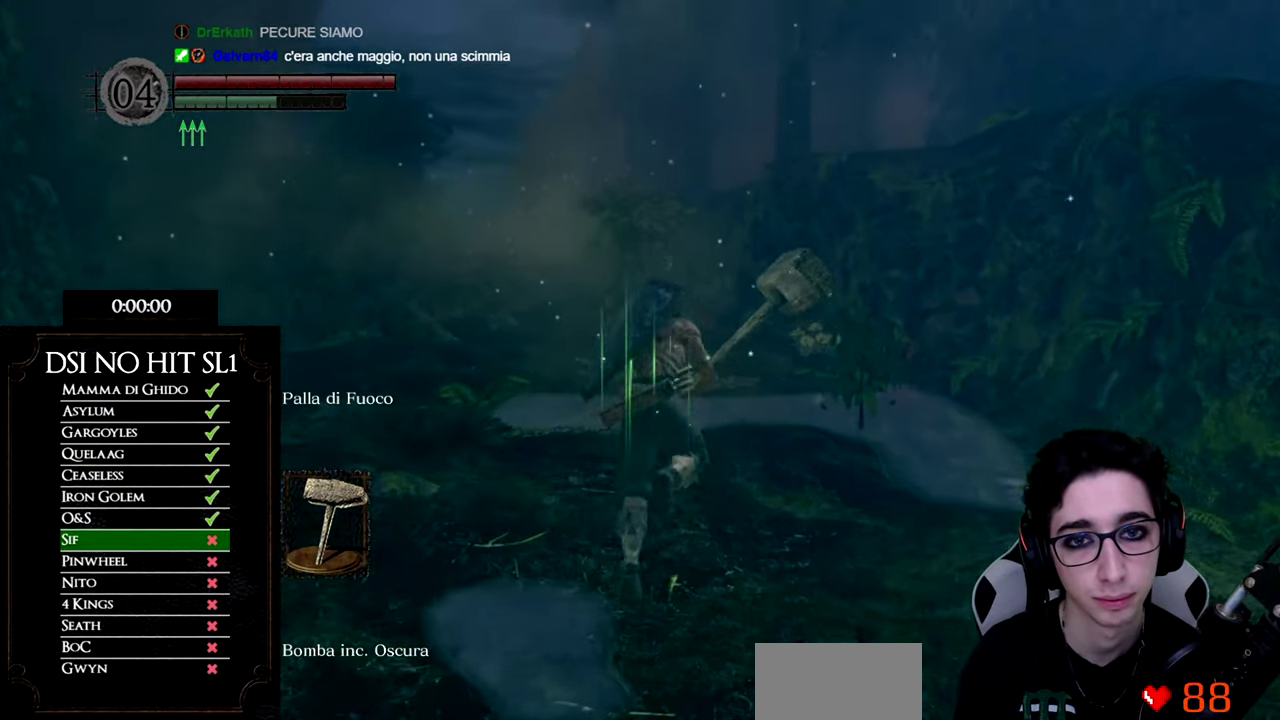
{"buttons": ["B"], "left_stick": "up", "right_stick": "center", "button_events": []}
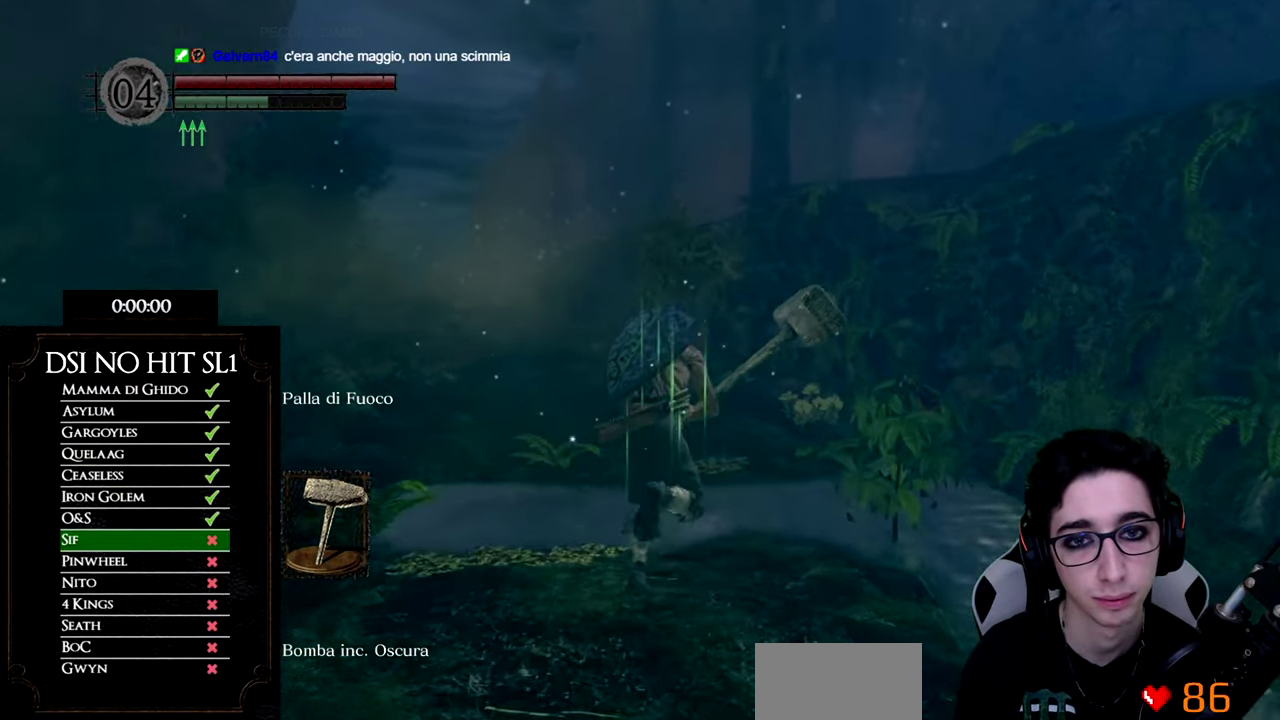
{"buttons": ["B"], "left_stick": "up", "right_stick": "center", "button_events": []}
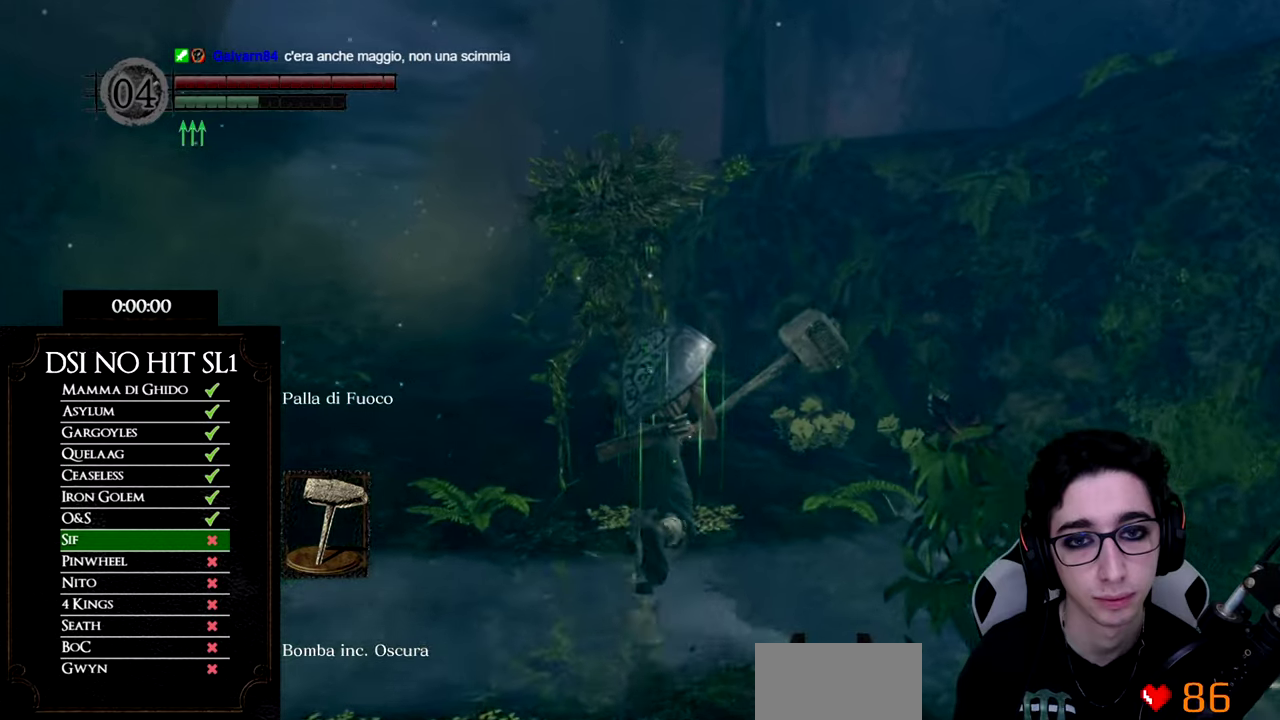
{"buttons": ["B"], "left_stick": "up", "right_stick": "center", "button_events": []}